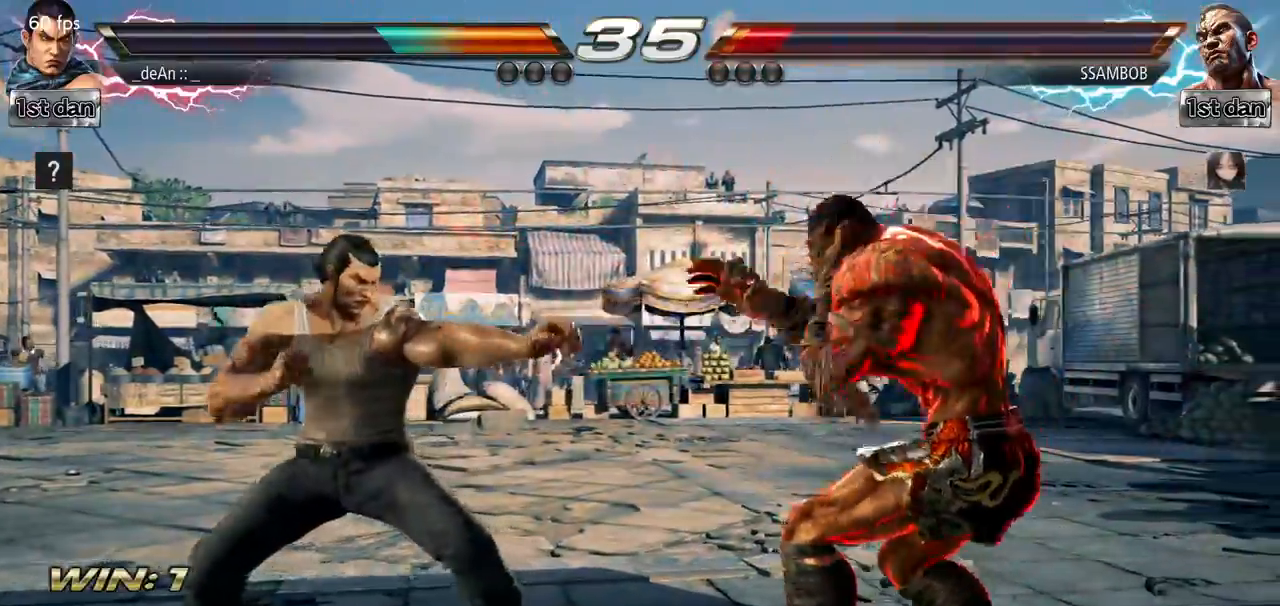
Gameplay with a controller (arcade stick); each line is a JSON object with the inputs held at the frame after it. "events" lists button and stick changes between this image and that frame as [ms after this image, input, new state], when the widget could be followed in between. Not read: L3 R3.
{"buttons": [], "left_stick": "left", "events": [[34, "left_stick", "left"], [50, "SQUARE", "down"], [184, "SQUARE", "up"]]}
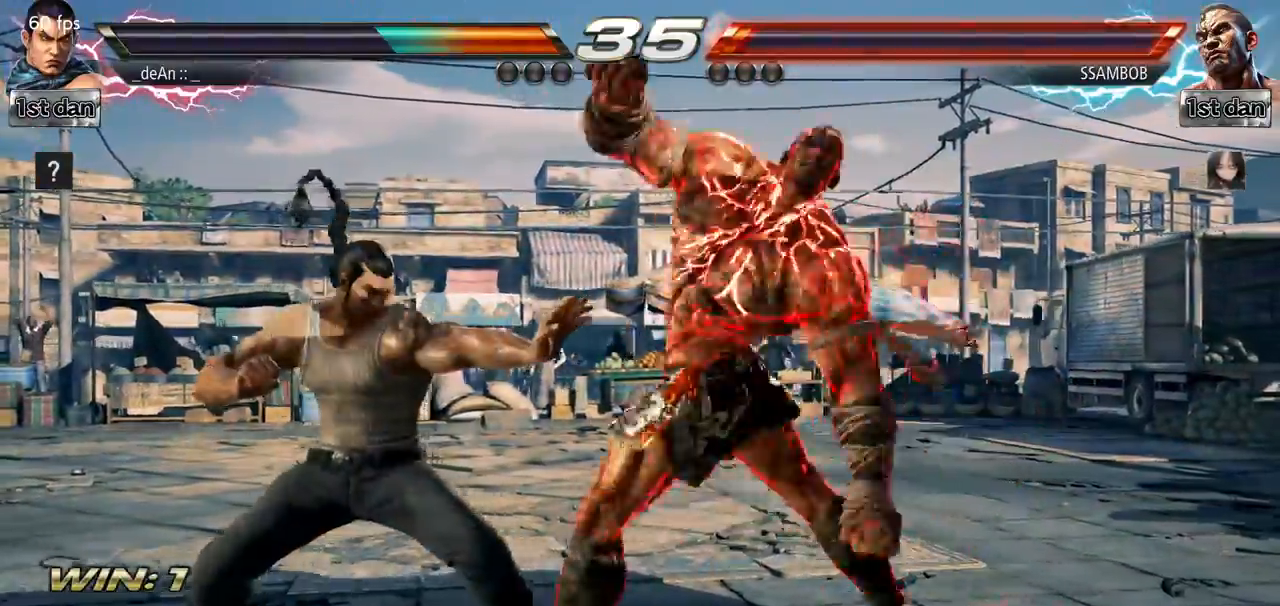
{"buttons": [], "left_stick": "left", "events": []}
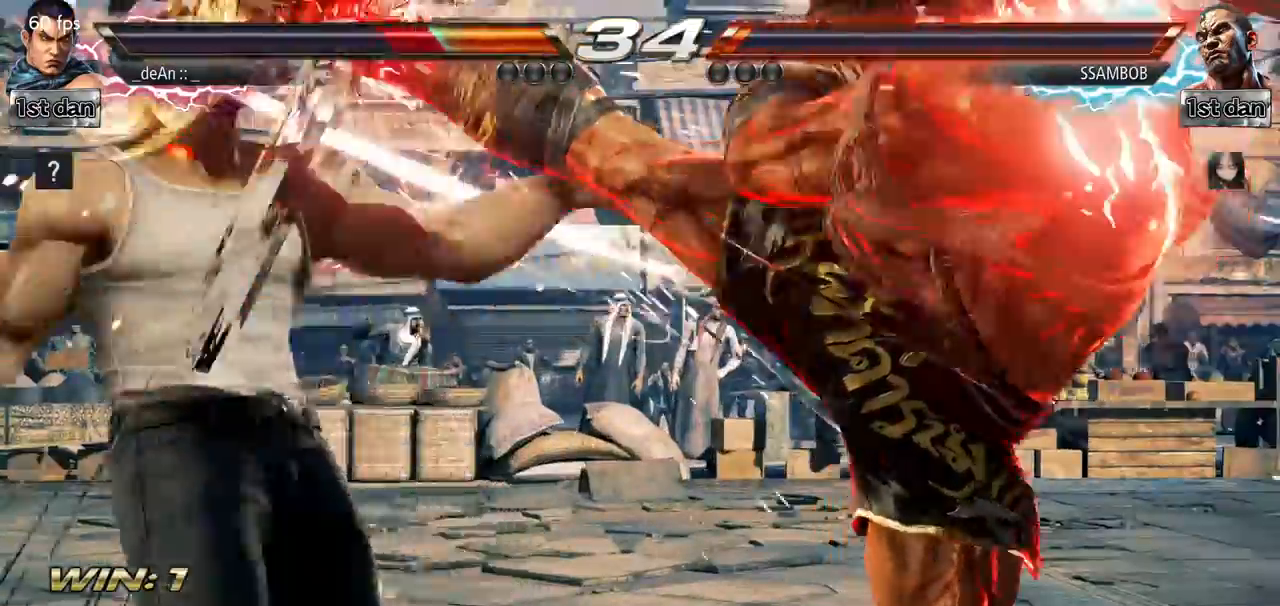
{"buttons": ["SQUARE"], "left_stick": "left"}
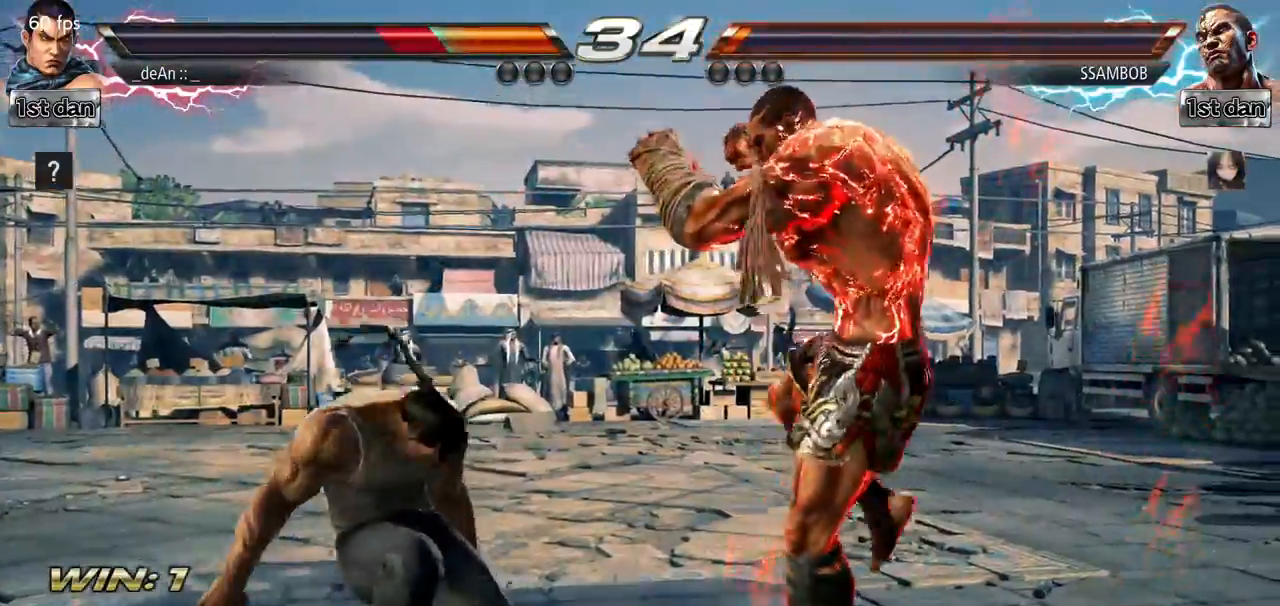
{"buttons": ["SQUARE"], "left_stick": "left"}
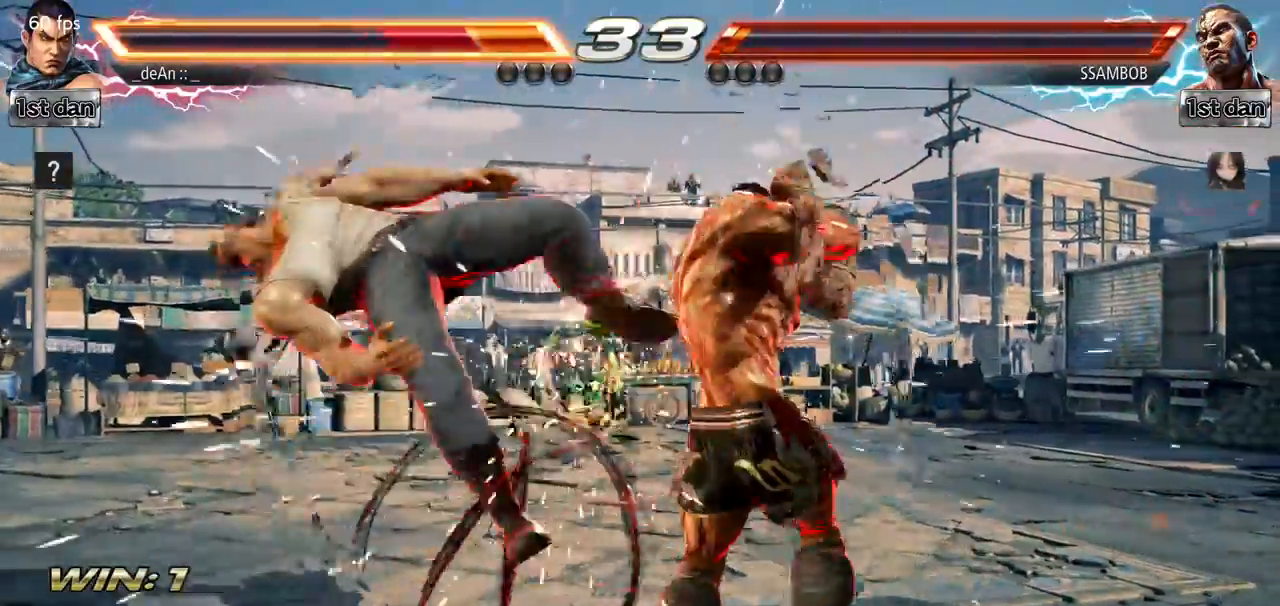
{"buttons": [], "left_stick": "left", "events": [[67, "SQUARE", "up"]]}
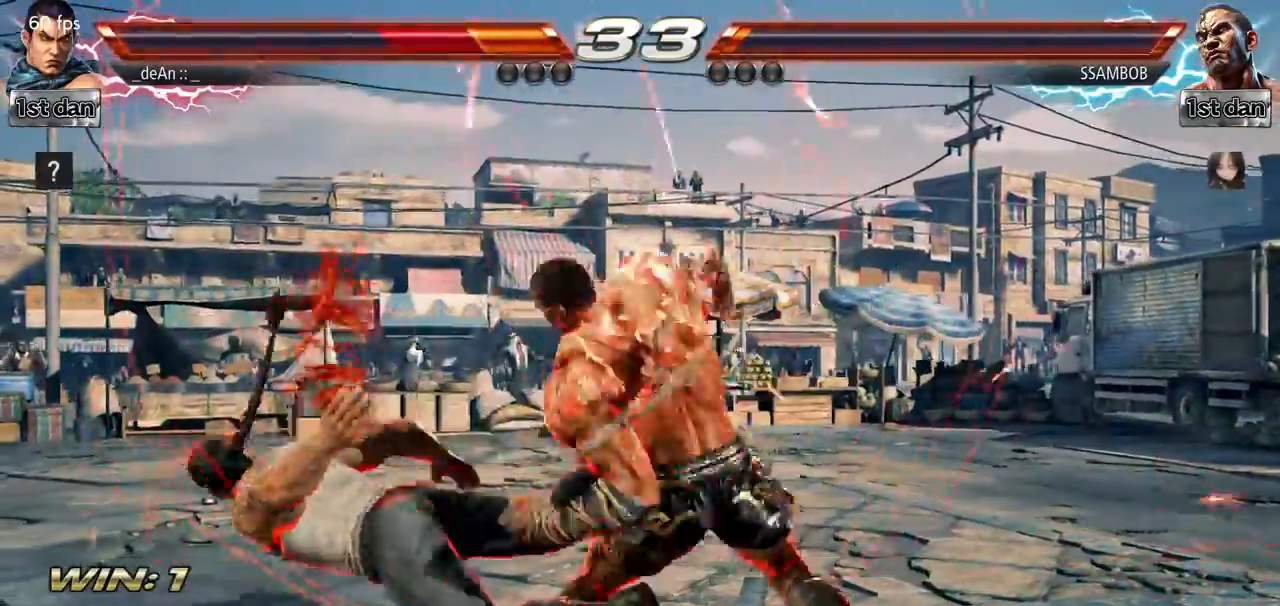
{"buttons": [], "left_stick": "left", "events": [[100, "SQUARE", "down"], [200, "SQUARE", "up"]]}
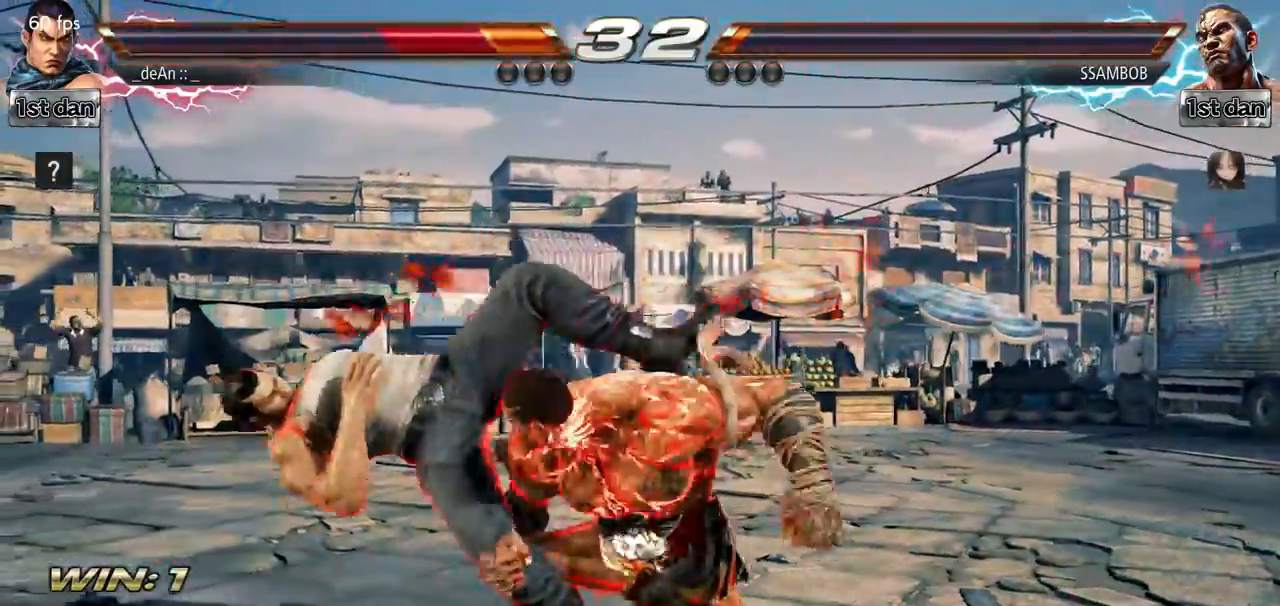
{"buttons": [], "left_stick": "left", "events": []}
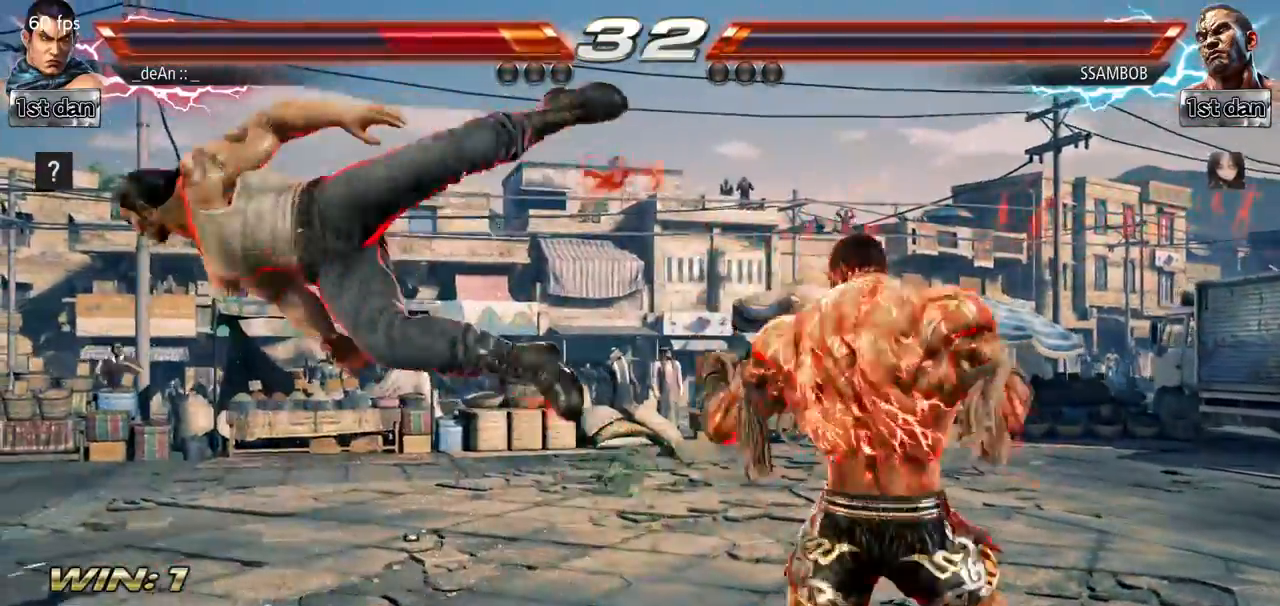
{"buttons": ["SQUARE"], "left_stick": "left", "events": [[383, "SQUARE", "down"]]}
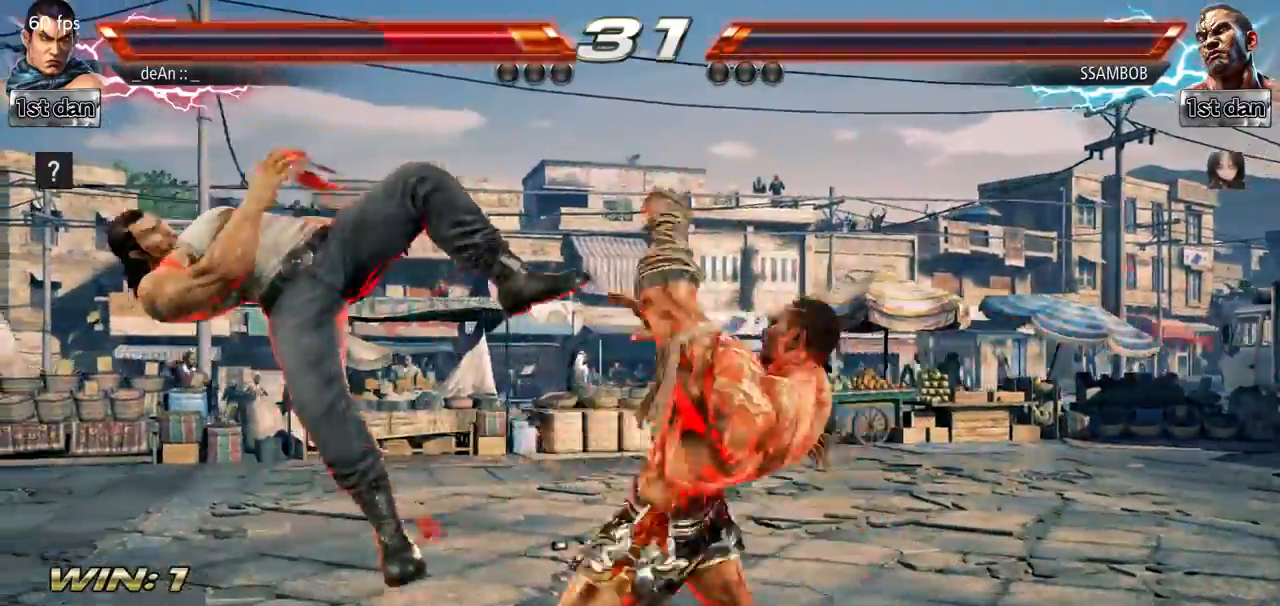
{"buttons": ["SQUARE"], "left_stick": "left", "events": [[17, "SQUARE", "up"], [401, "SQUARE", "down"]]}
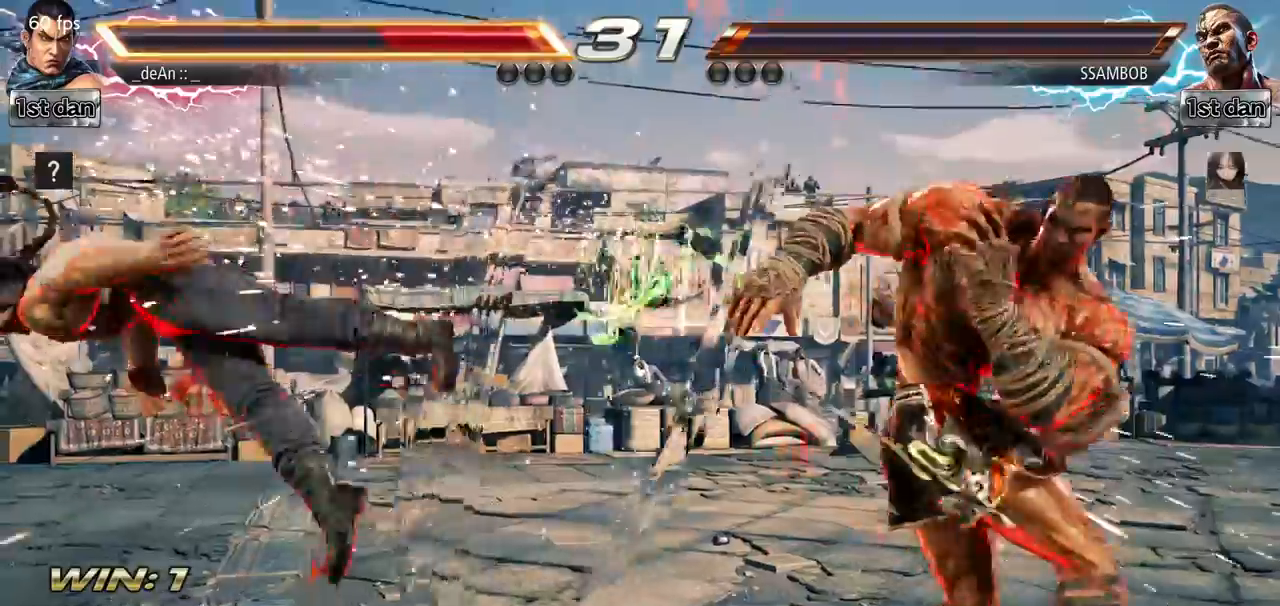
{"buttons": [], "left_stick": "left", "events": [[67, "SQUARE", "up"], [317, "SQUARE", "down"], [417, "SQUARE", "up"]]}
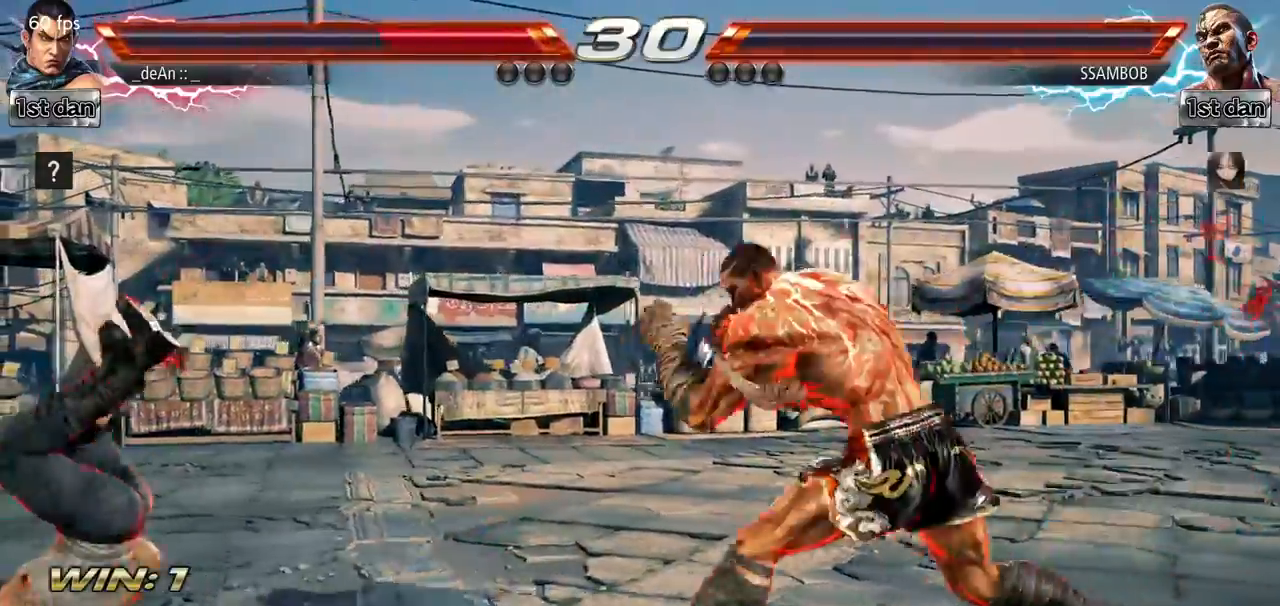
{"buttons": ["SQUARE"], "left_stick": "left", "events": [[16, "SQUARE", "down"], [300, "SQUARE", "up"], [367, "SQUARE", "down"]]}
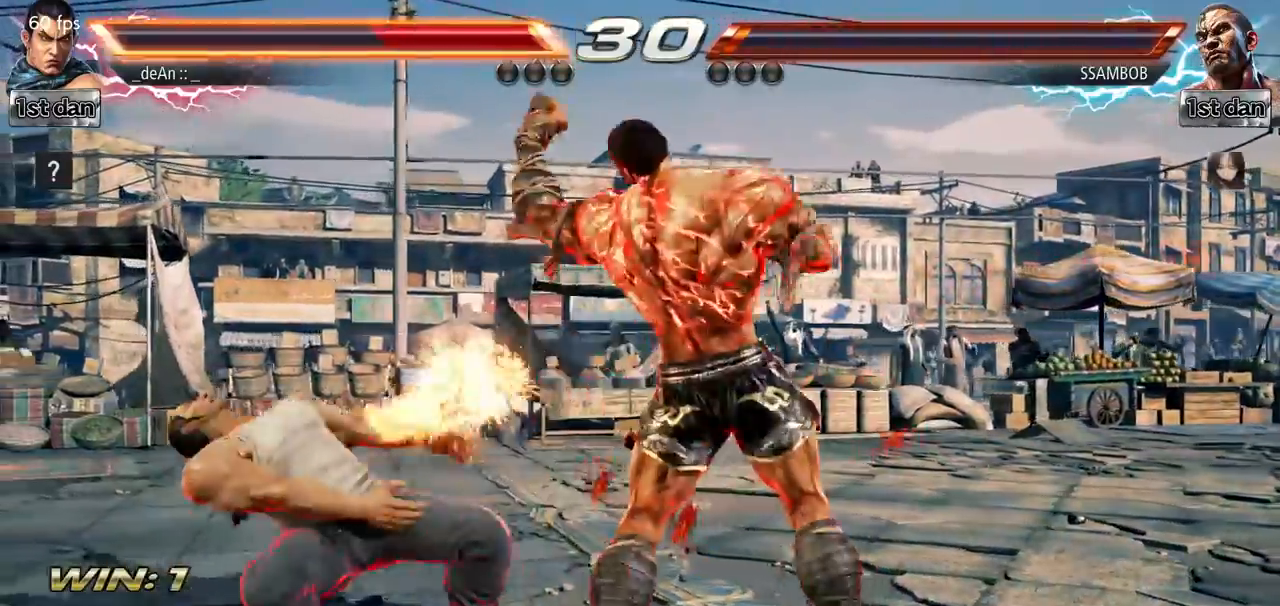
{"buttons": [], "left_stick": "left", "events": [[217, "SQUARE", "up"], [317, "SQUARE", "down"], [467, "SQUARE", "up"]]}
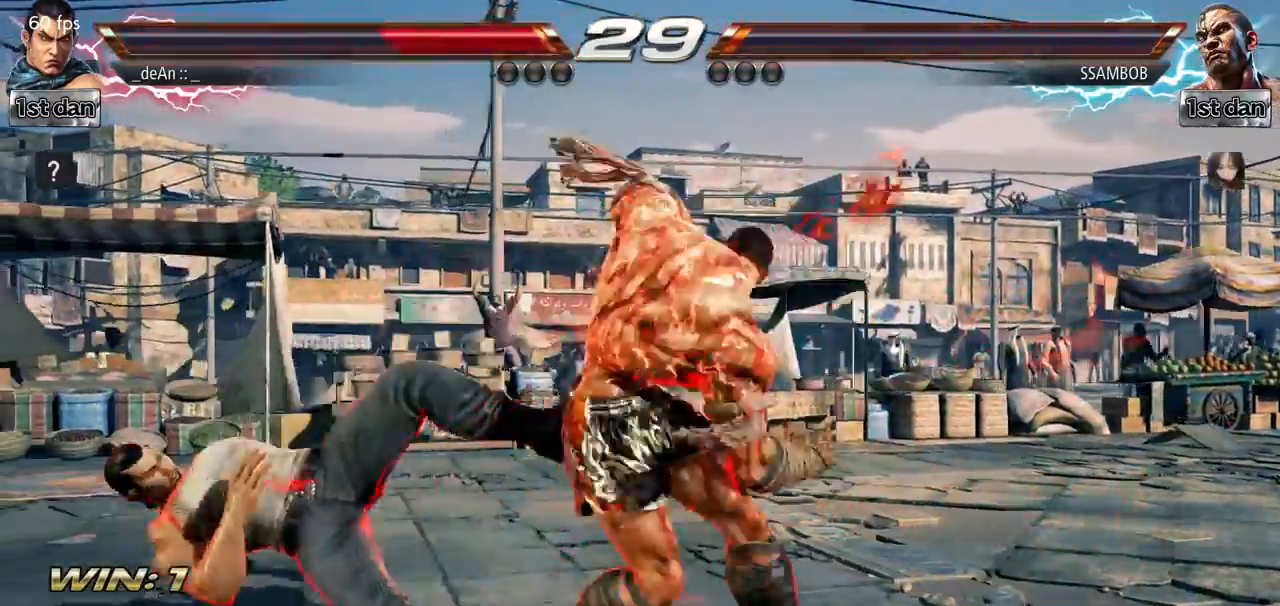
{"buttons": ["SQUARE"], "left_stick": "left", "events": [[266, "SQUARE", "down"], [417, "SQUARE", "up"], [467, "SQUARE", "down"]]}
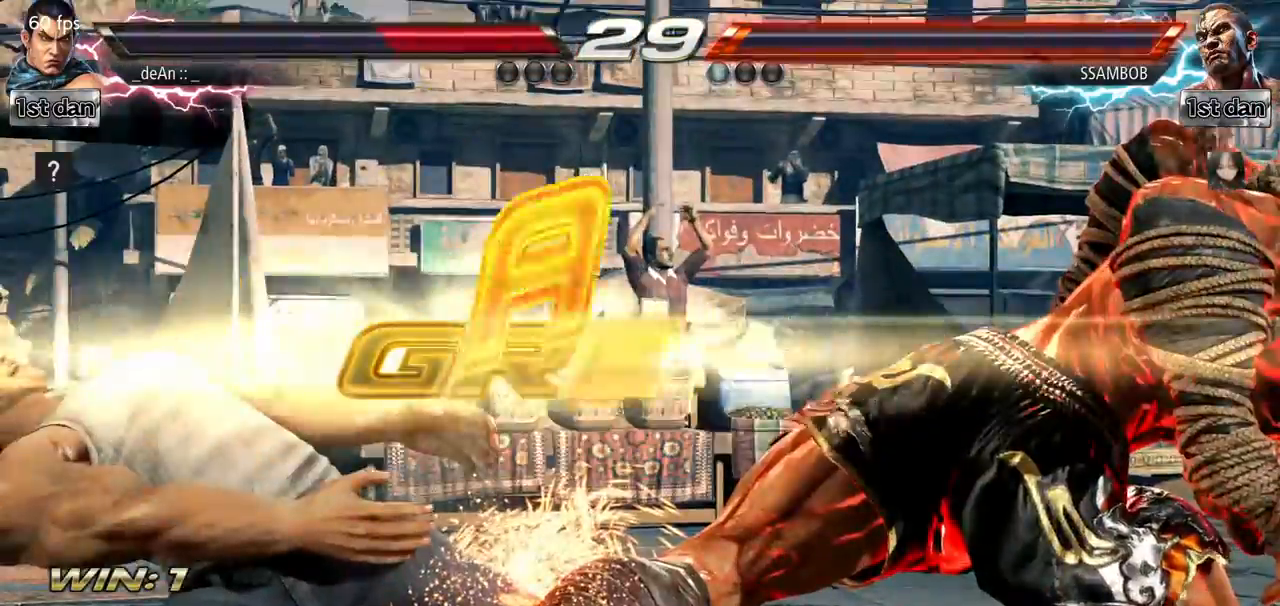
{"buttons": [], "left_stick": "center", "events": [[100, "left_stick", "center"], [117, "SQUARE", "up"]]}
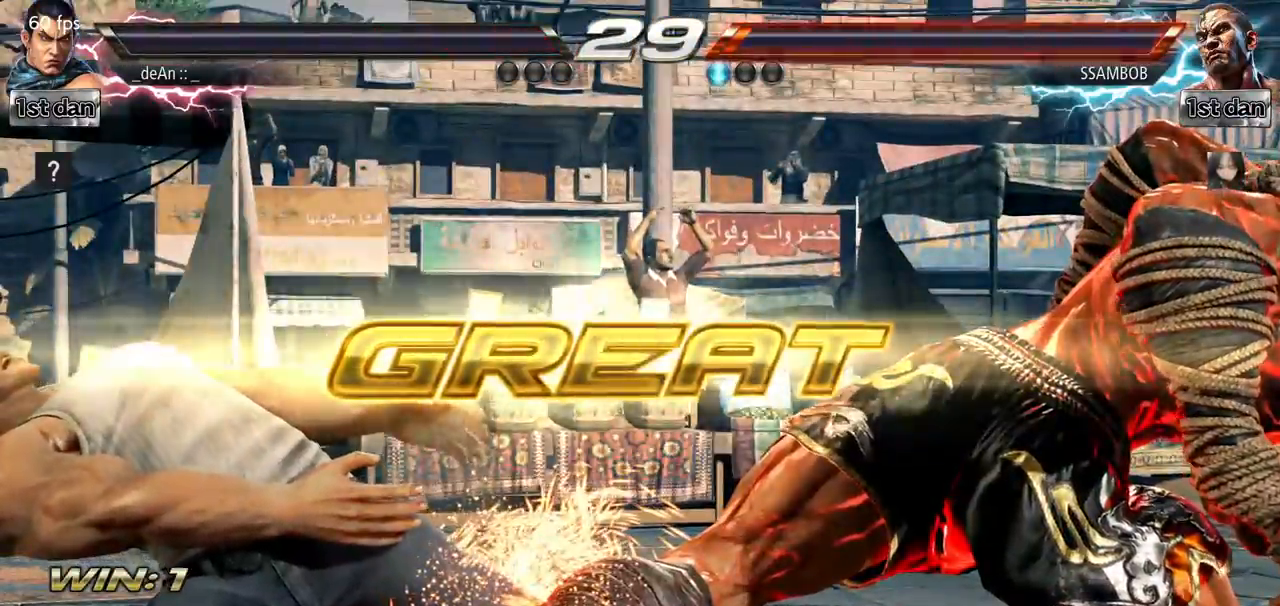
{"buttons": [], "left_stick": "center", "events": []}
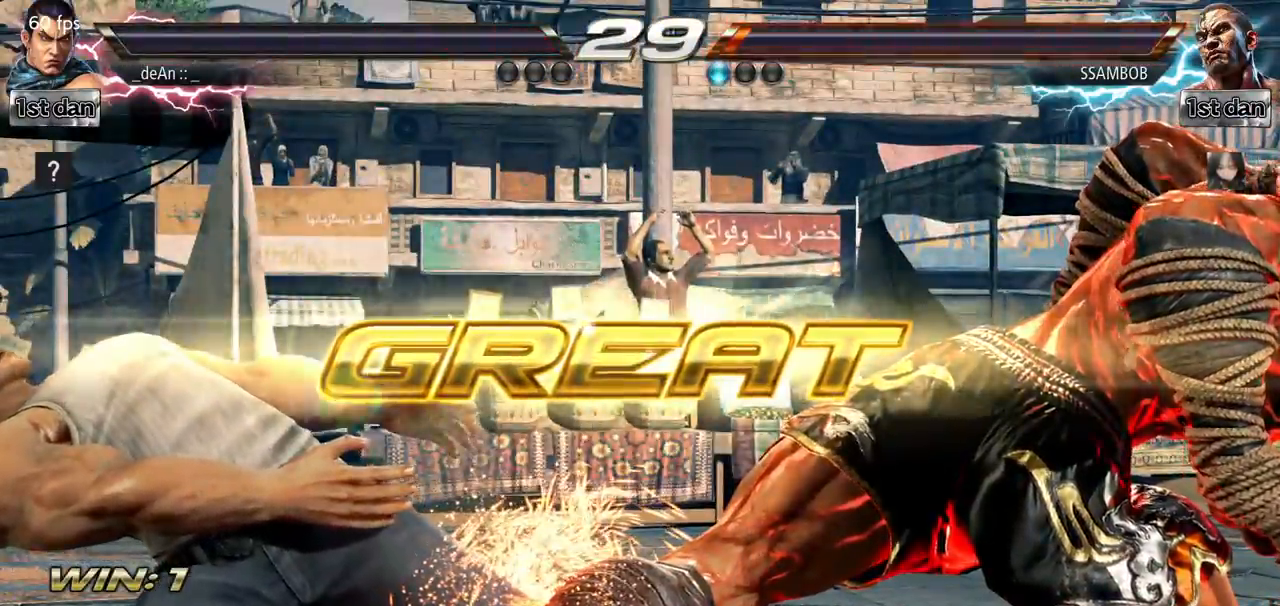
{"buttons": [], "left_stick": "center", "events": []}
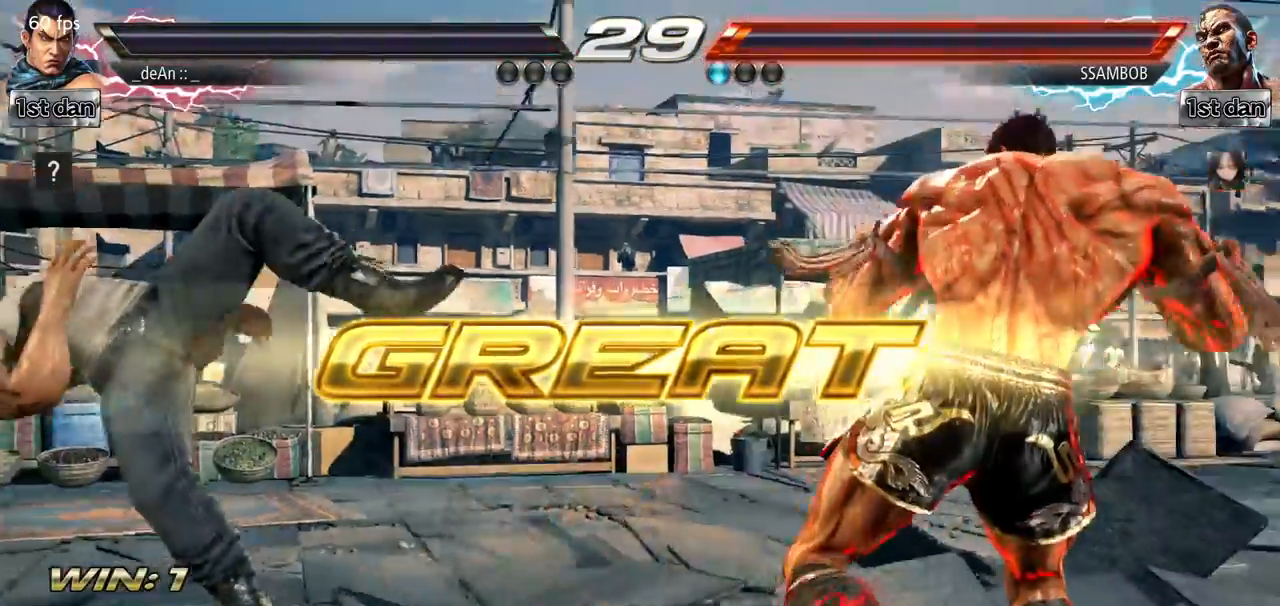
{"buttons": [], "left_stick": "center", "events": []}
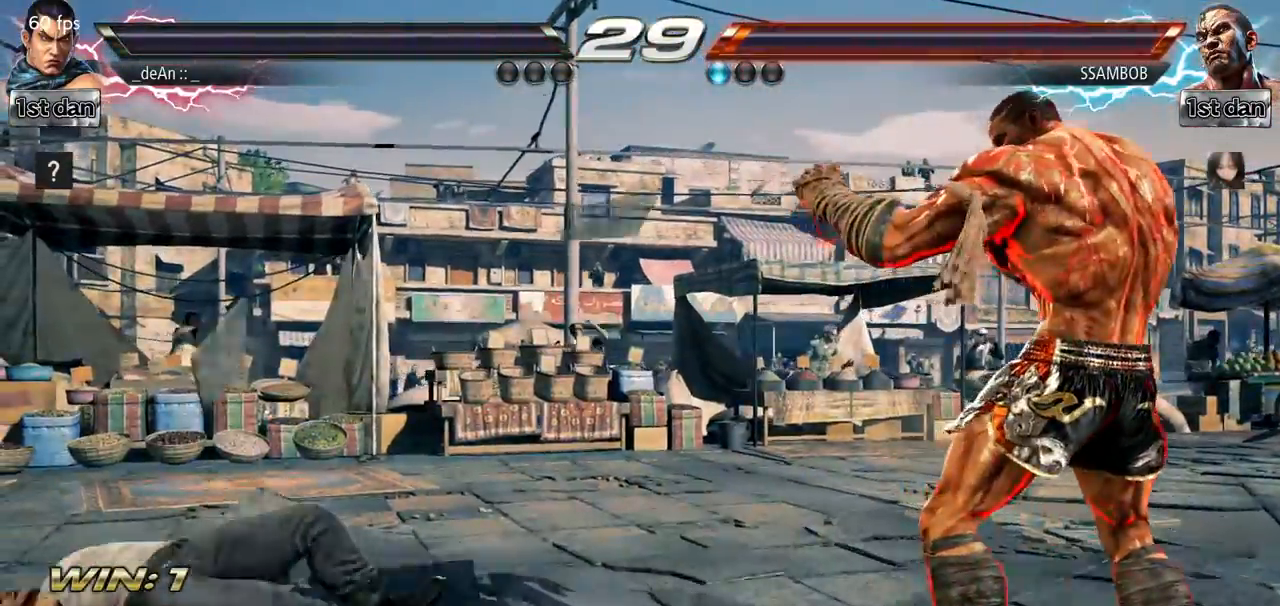
{"buttons": [], "left_stick": "center", "events": []}